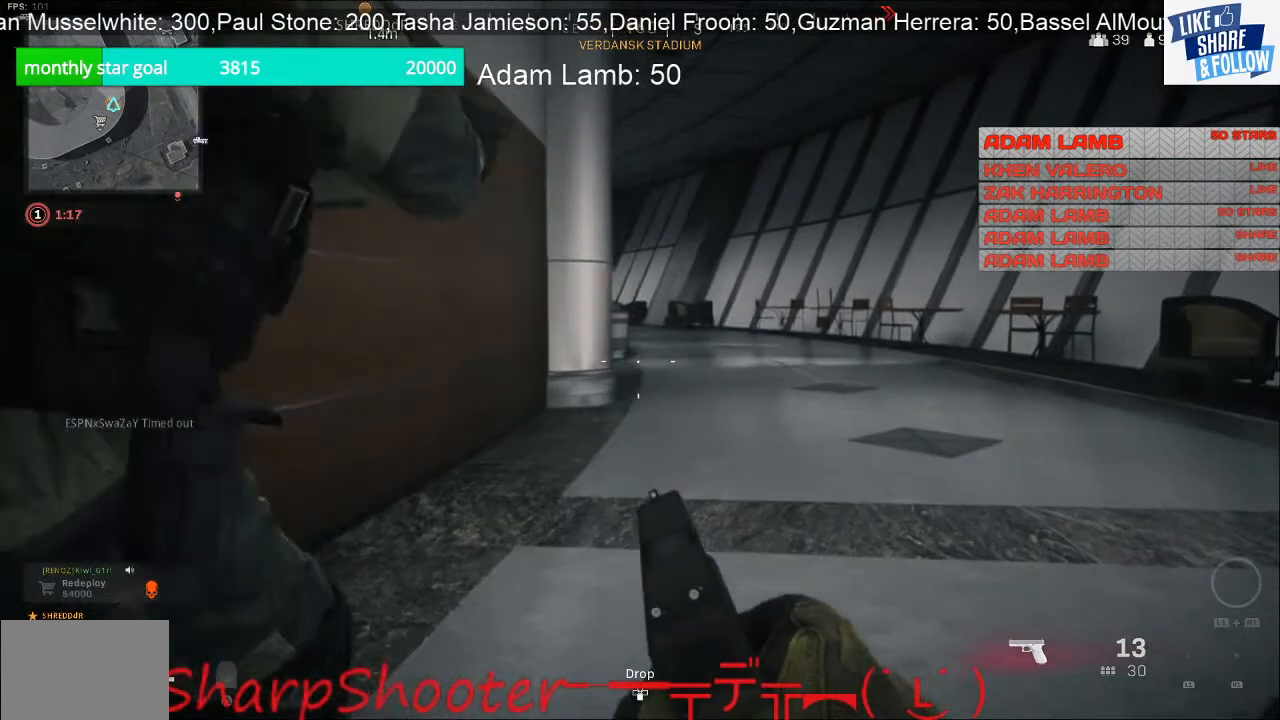
Gameplay with a controller (PlayStation layout); each line is a JSON object with the inputs held at the frame after it. "events" lists button and stick changes between this image and that frame as [ms after this image, input, new state], when the widget could be followed in between. Not read: L3.
{"buttons": [], "left_stick": "up", "right_stick": "center", "events": []}
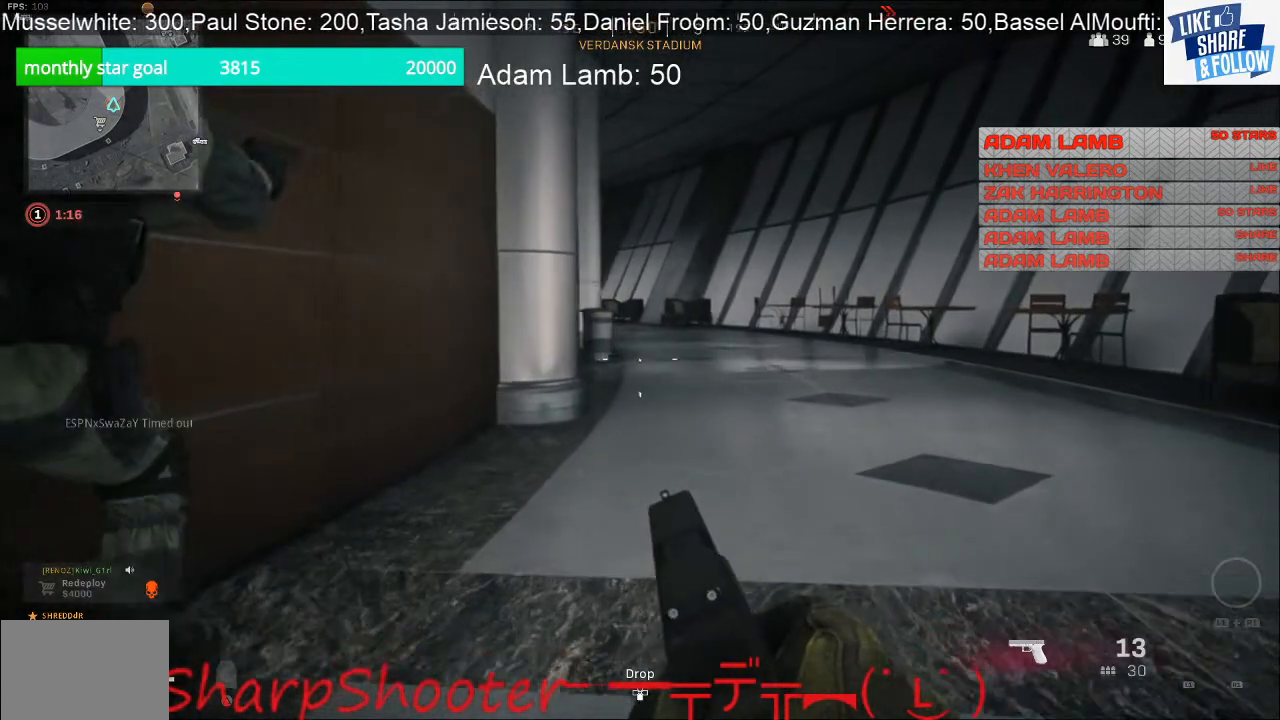
{"buttons": [], "left_stick": "up", "right_stick": "center", "events": []}
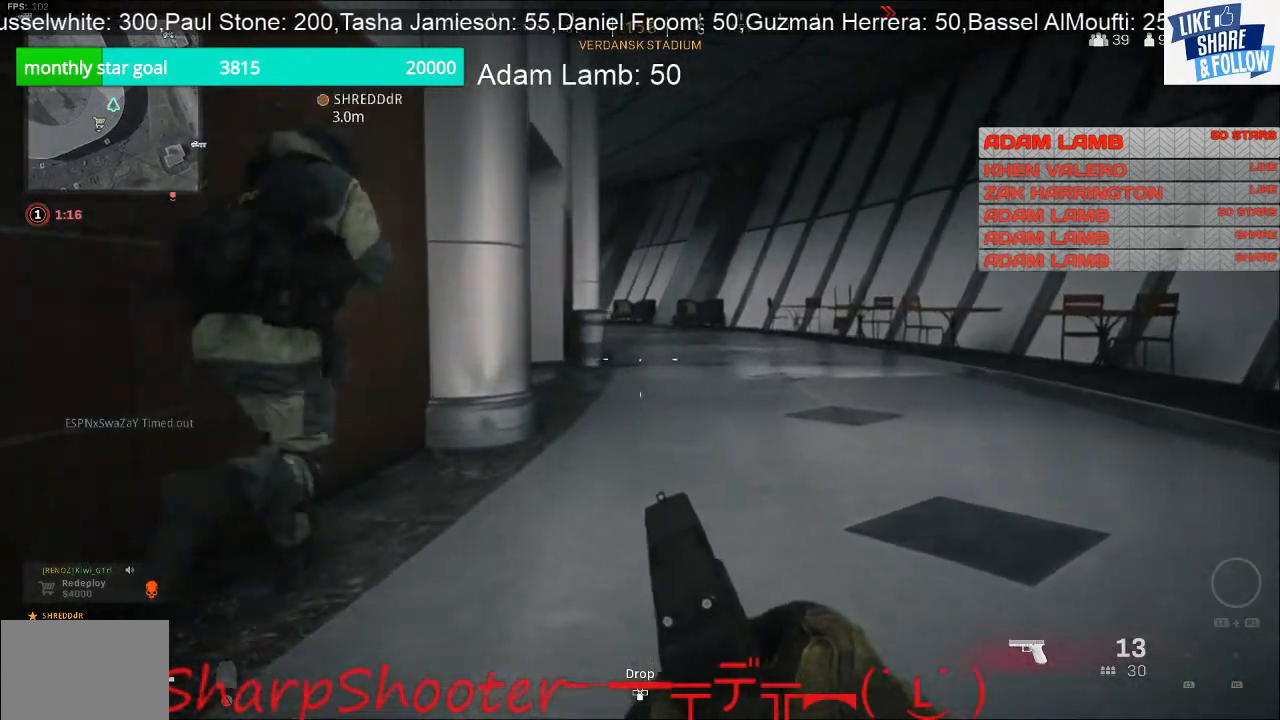
{"buttons": [], "left_stick": "up", "right_stick": "center", "events": []}
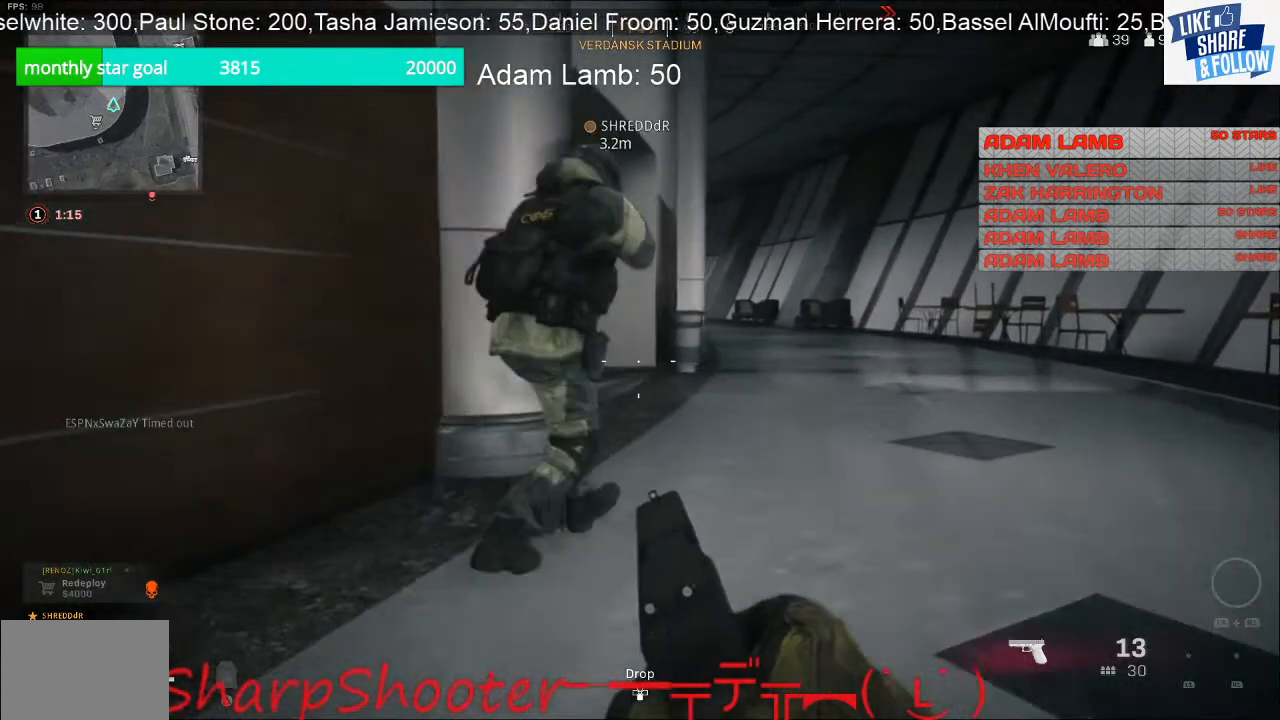
{"buttons": [], "left_stick": "up", "right_stick": "center", "events": []}
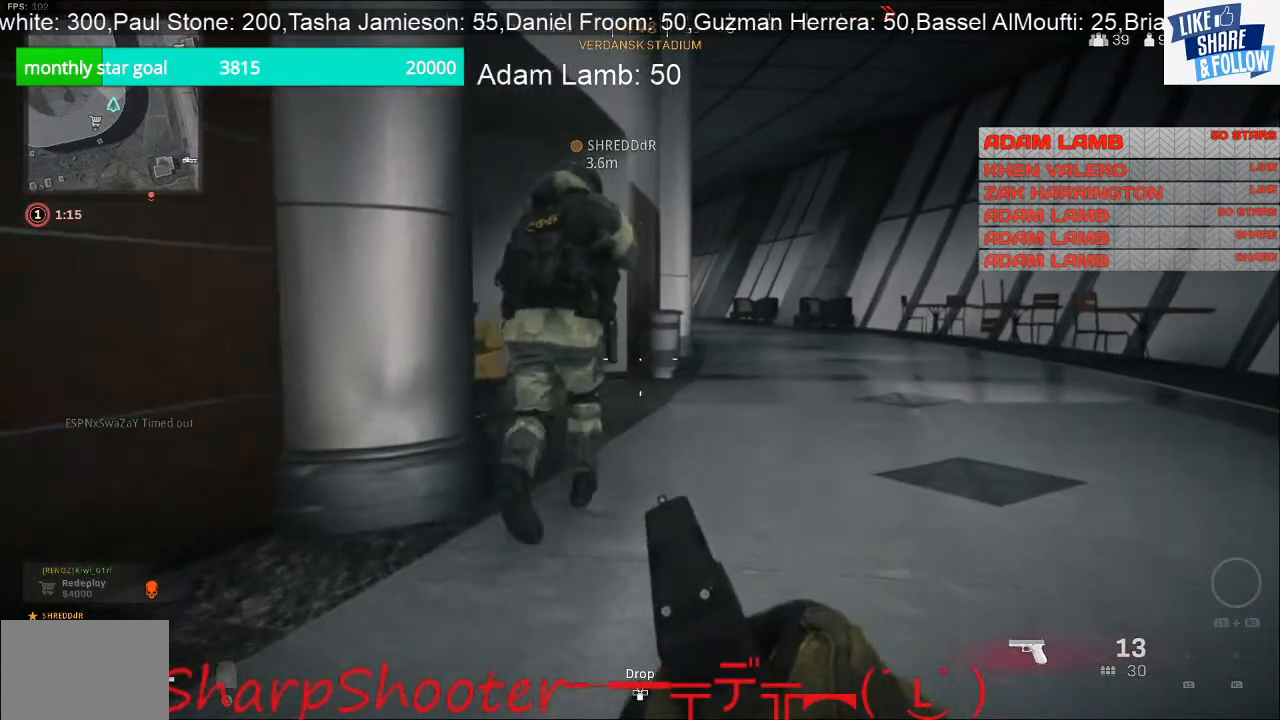
{"buttons": [], "left_stick": "up-right", "right_stick": "center", "events": [[167, "left_stick", "up-right"]]}
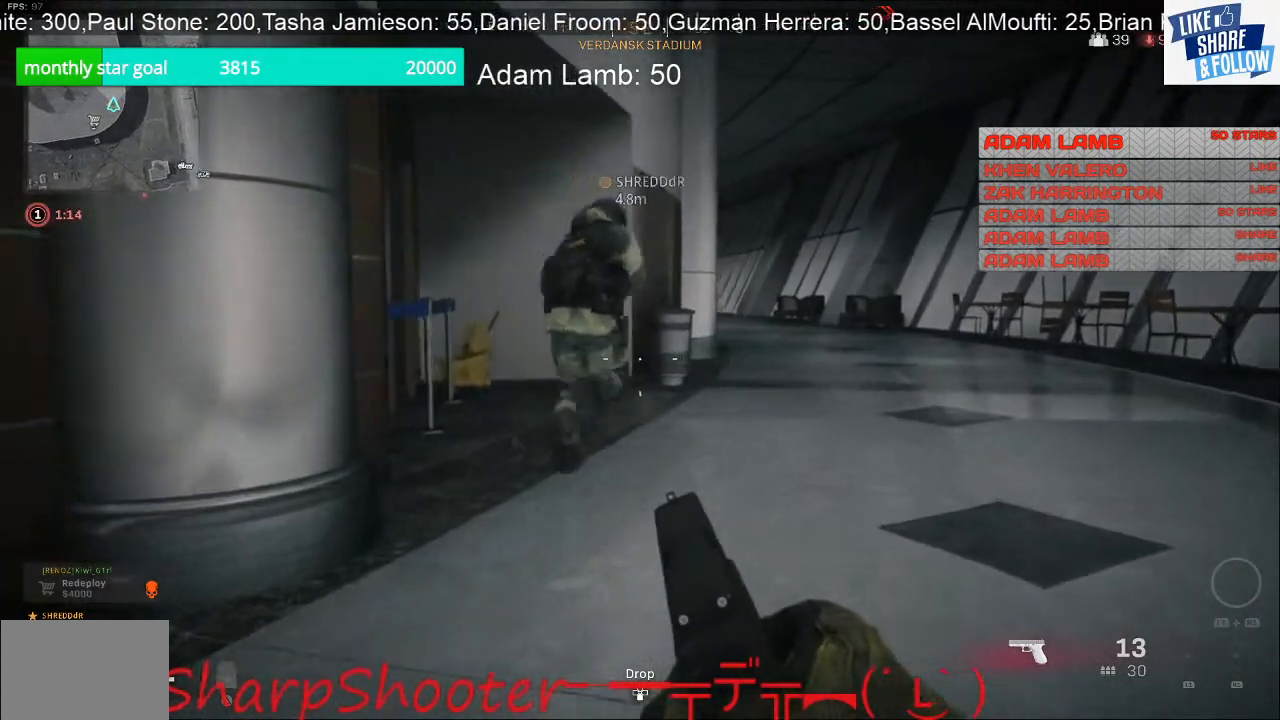
{"buttons": [], "left_stick": "up-right", "right_stick": "center", "events": [[133, "right_stick", "left"], [333, "right_stick", "center"]]}
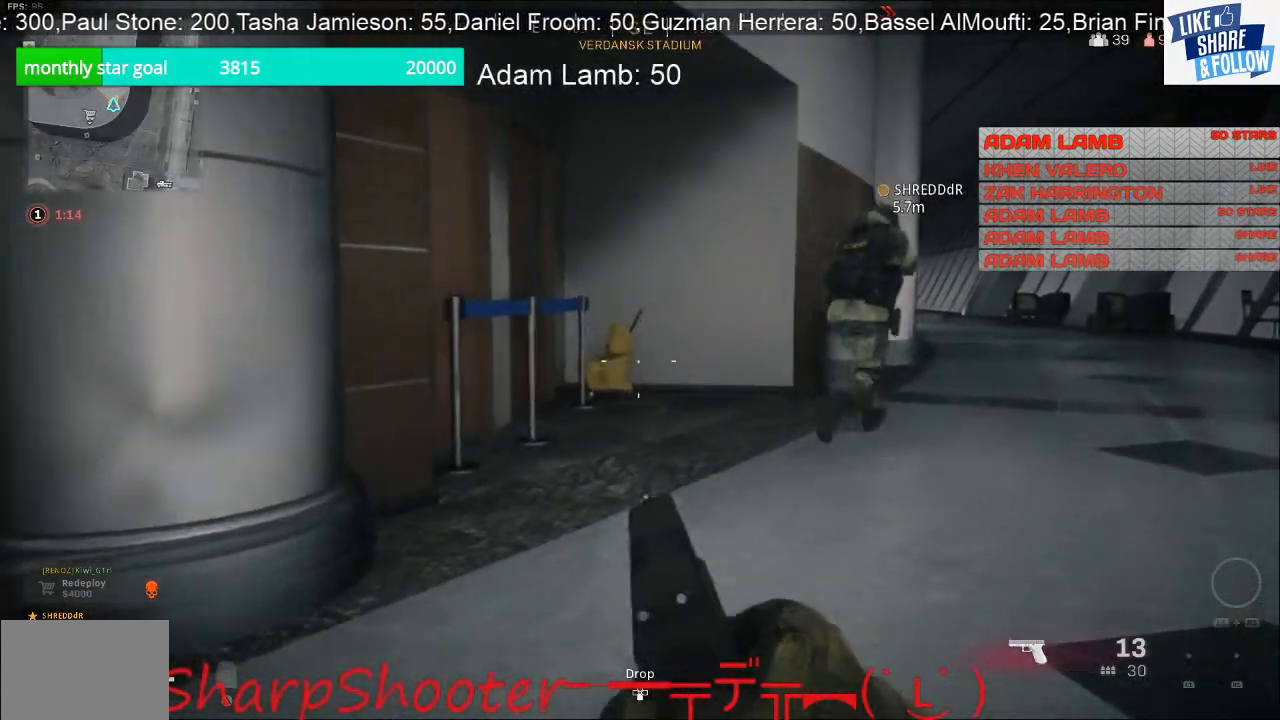
{"buttons": [], "left_stick": "up", "right_stick": "center", "events": [[233, "left_stick", "up"], [233, "right_stick", "right"], [367, "right_stick", "center"]]}
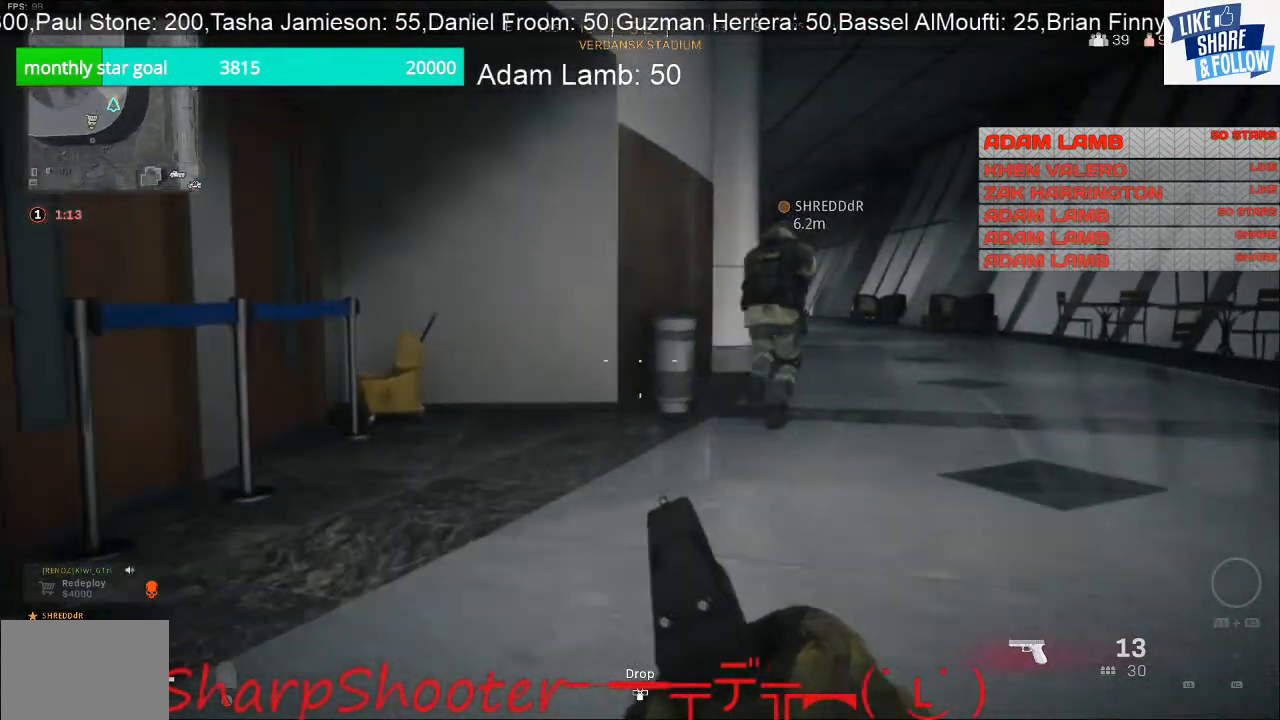
{"buttons": [], "left_stick": "up", "right_stick": "center", "events": []}
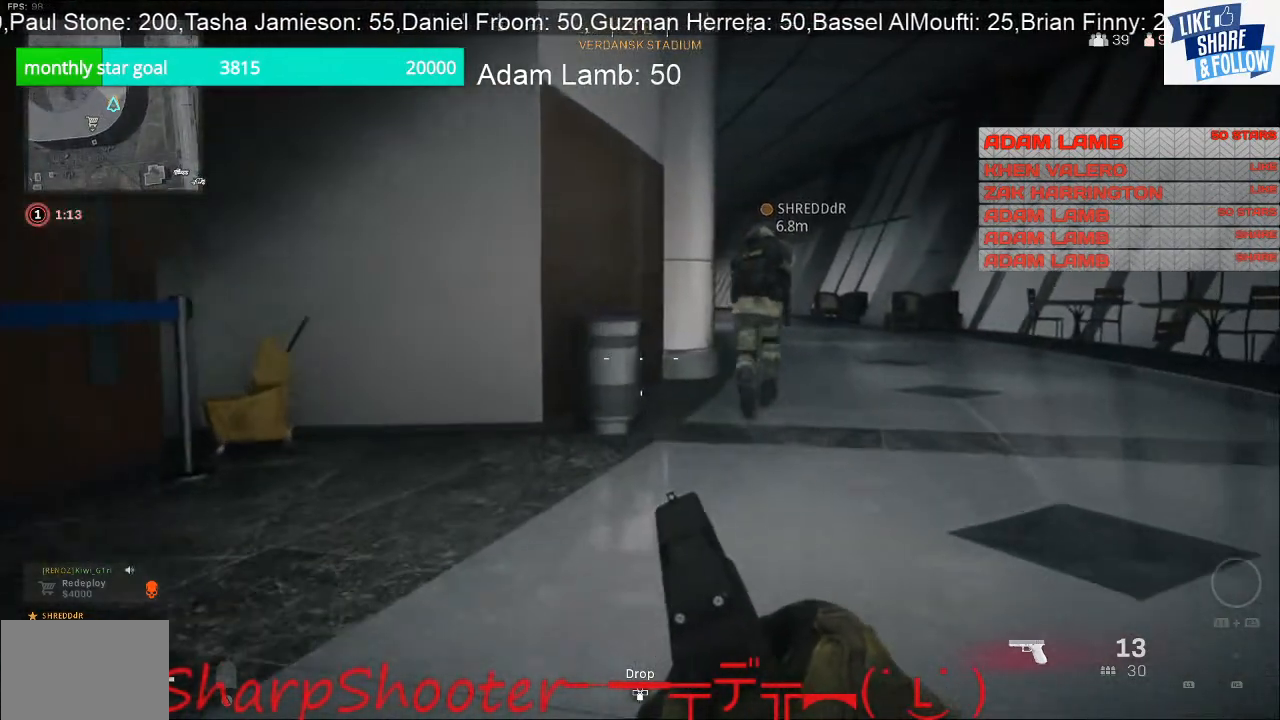
{"buttons": [], "left_stick": "up", "right_stick": "center", "events": []}
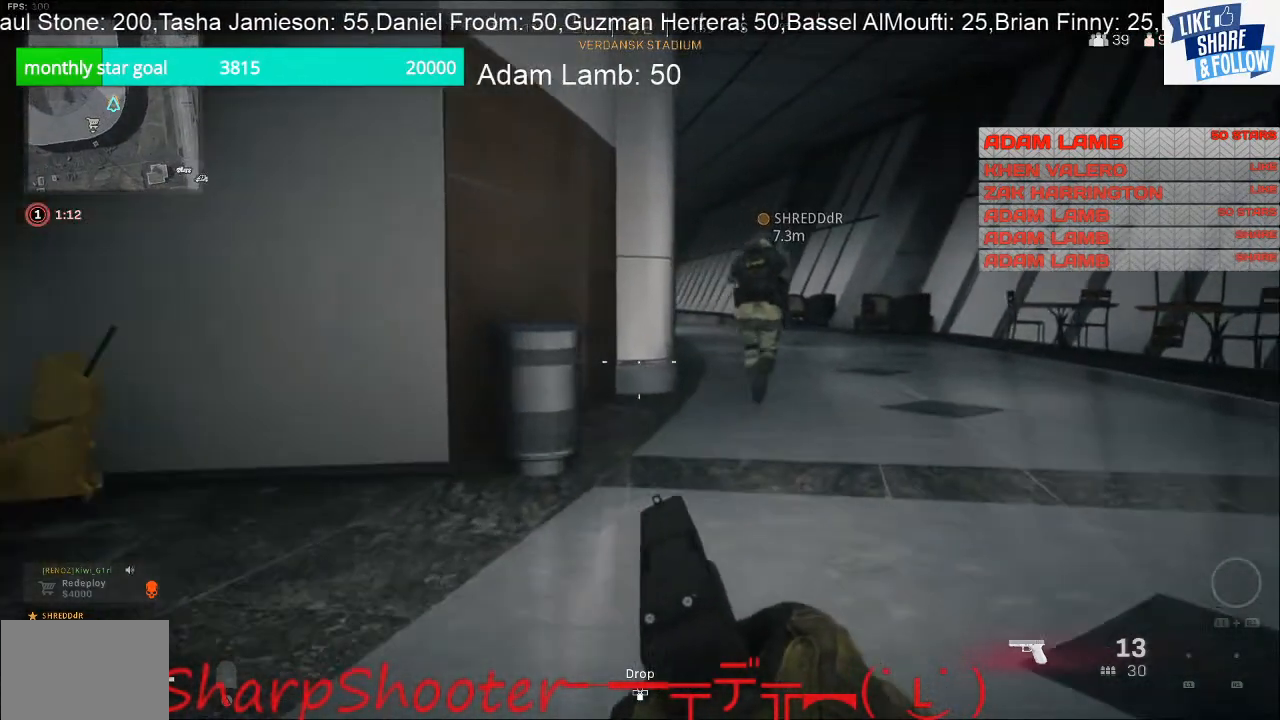
{"buttons": [], "left_stick": "up", "right_stick": "center", "events": []}
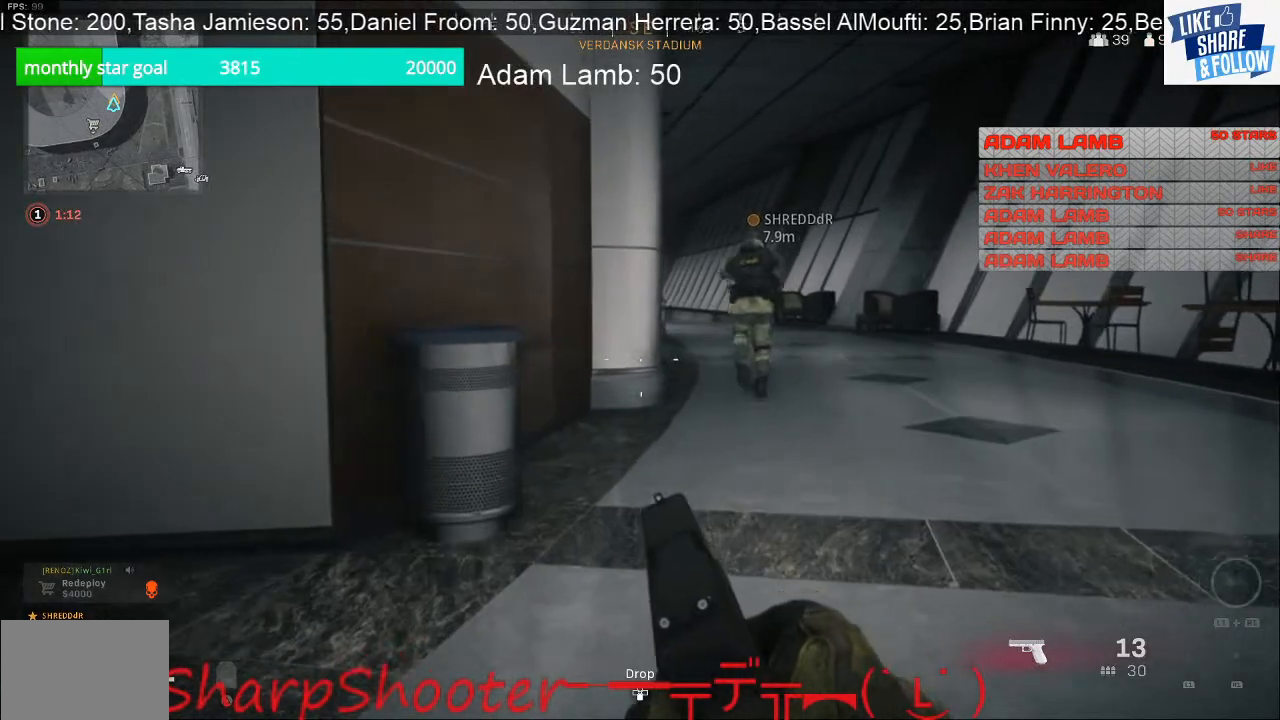
{"buttons": [], "left_stick": "up", "right_stick": "center", "events": []}
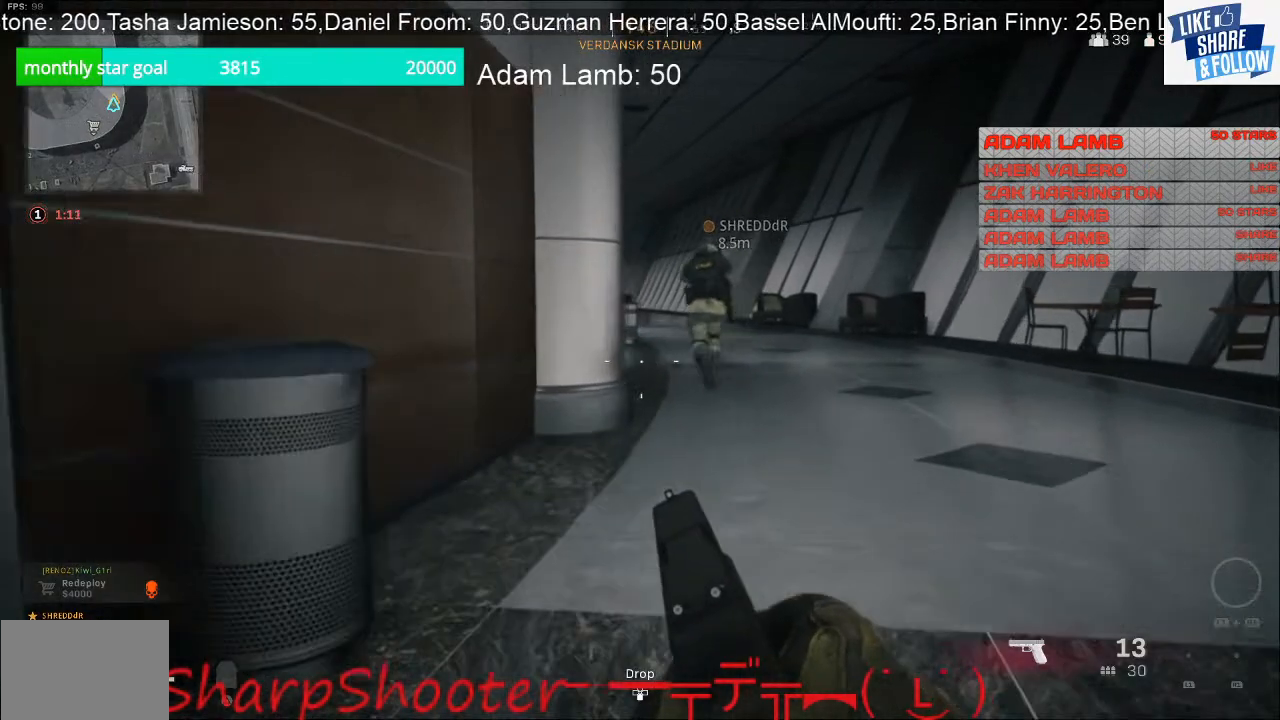
{"buttons": [], "left_stick": "up", "right_stick": "center", "events": []}
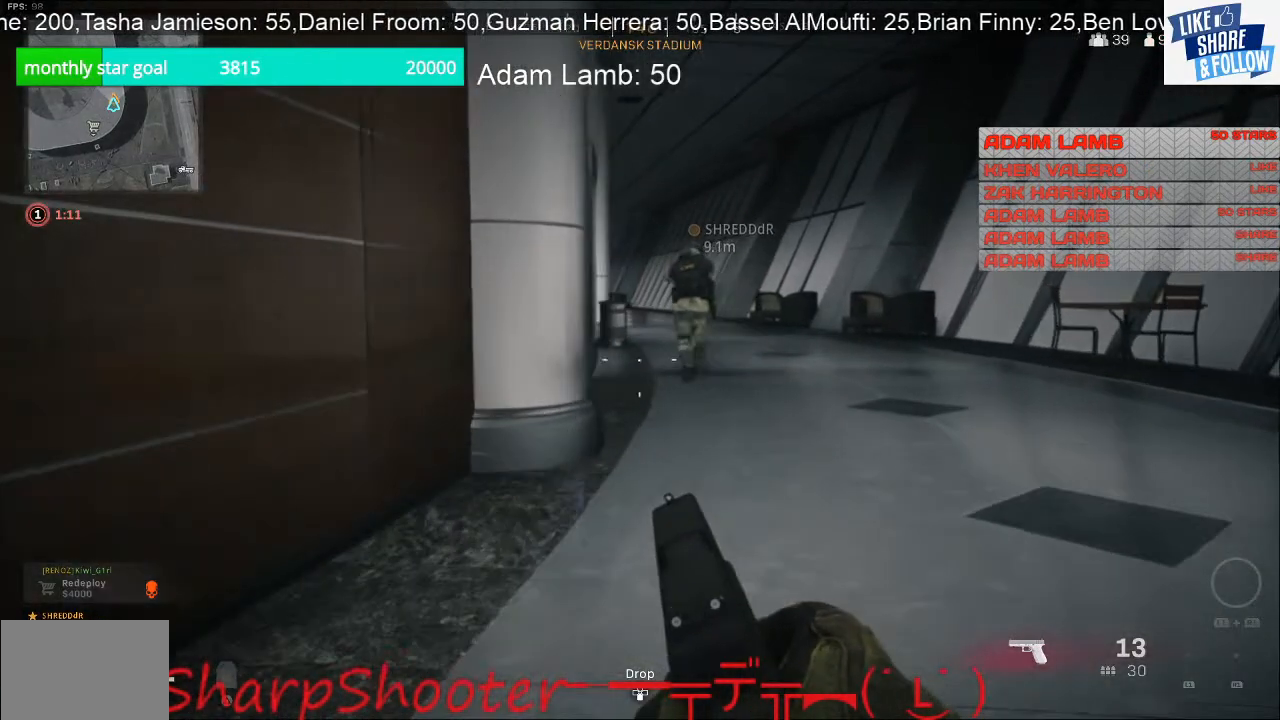
{"buttons": [], "left_stick": "up", "right_stick": "center", "events": []}
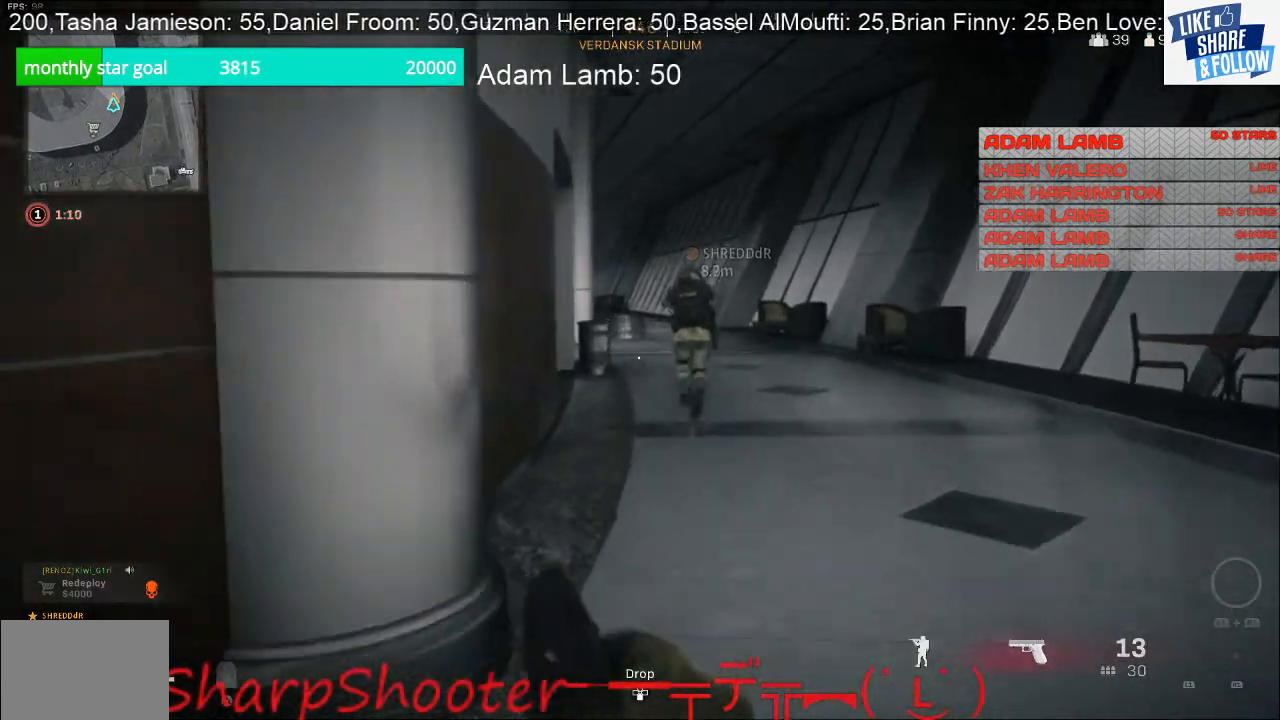
{"buttons": [], "left_stick": "up", "right_stick": "center", "events": [[300, "R3", "down"], [433, "R3", "up"]]}
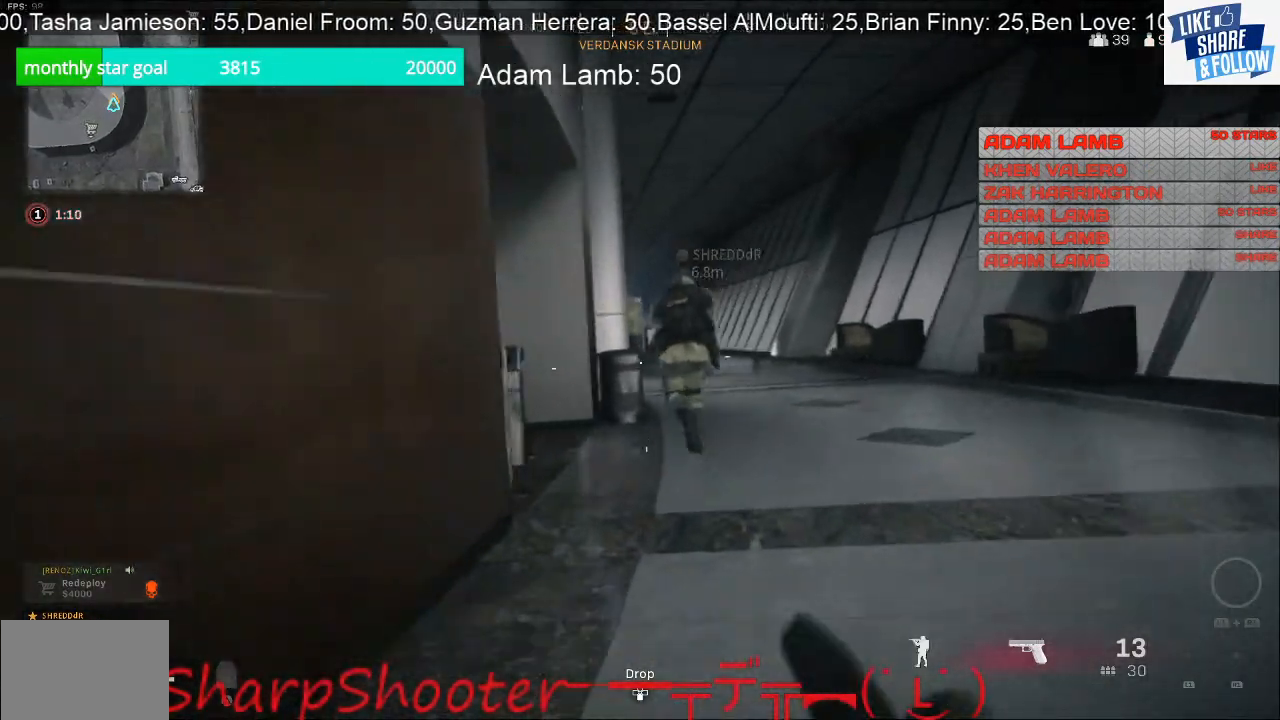
{"buttons": [], "left_stick": "up", "right_stick": "center", "events": []}
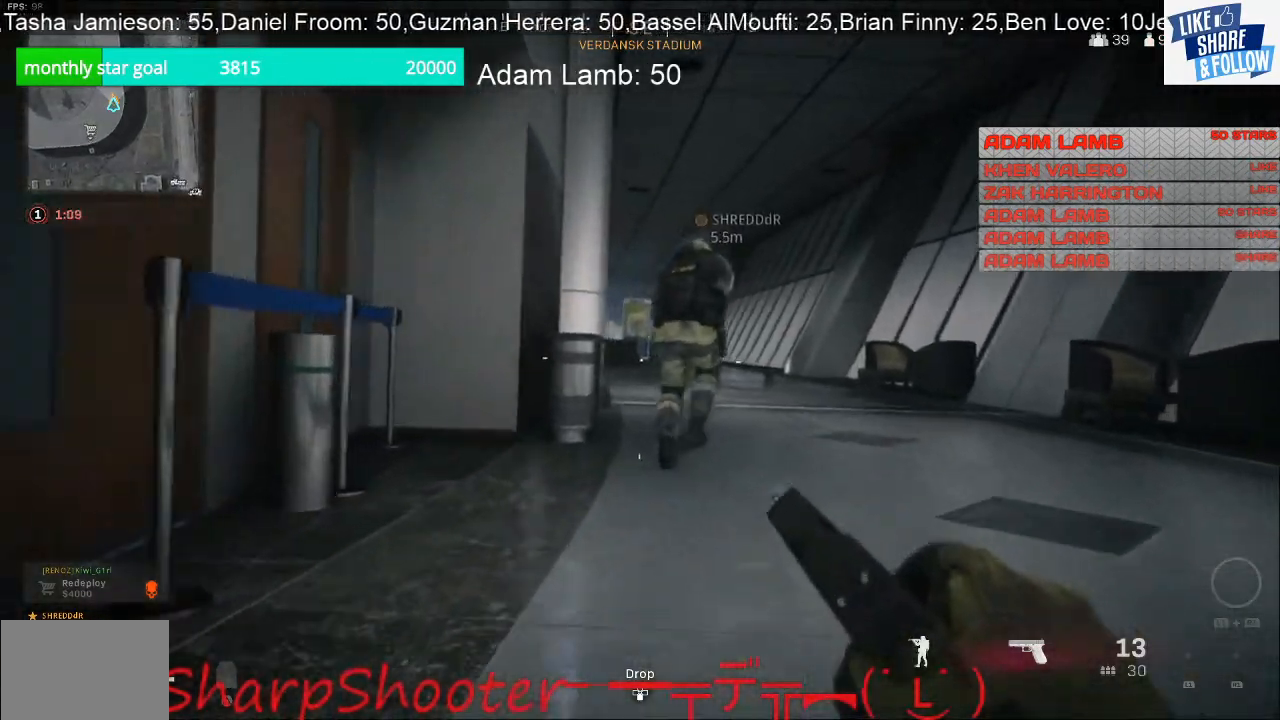
{"buttons": ["L2"], "left_stick": "up", "right_stick": "center", "events": [[100, "L2", "down"]]}
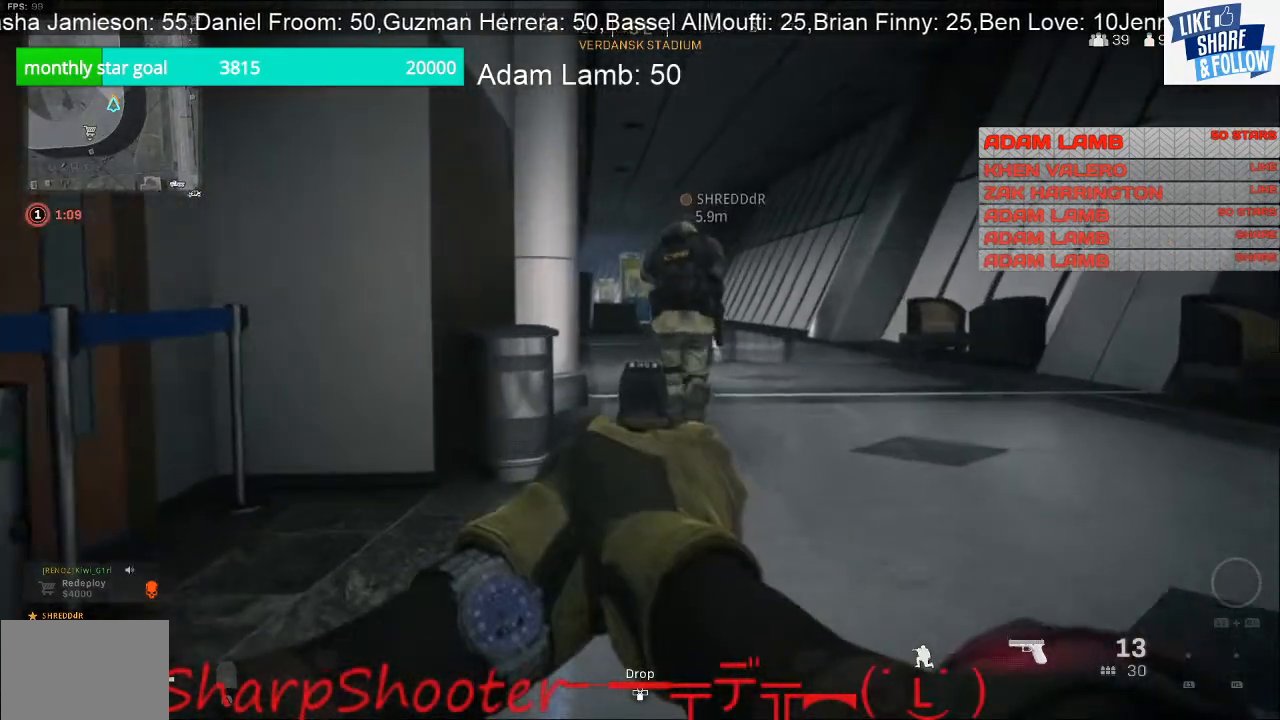
{"buttons": [], "left_stick": "up", "right_stick": "center", "events": [[100, "L2", "up"]]}
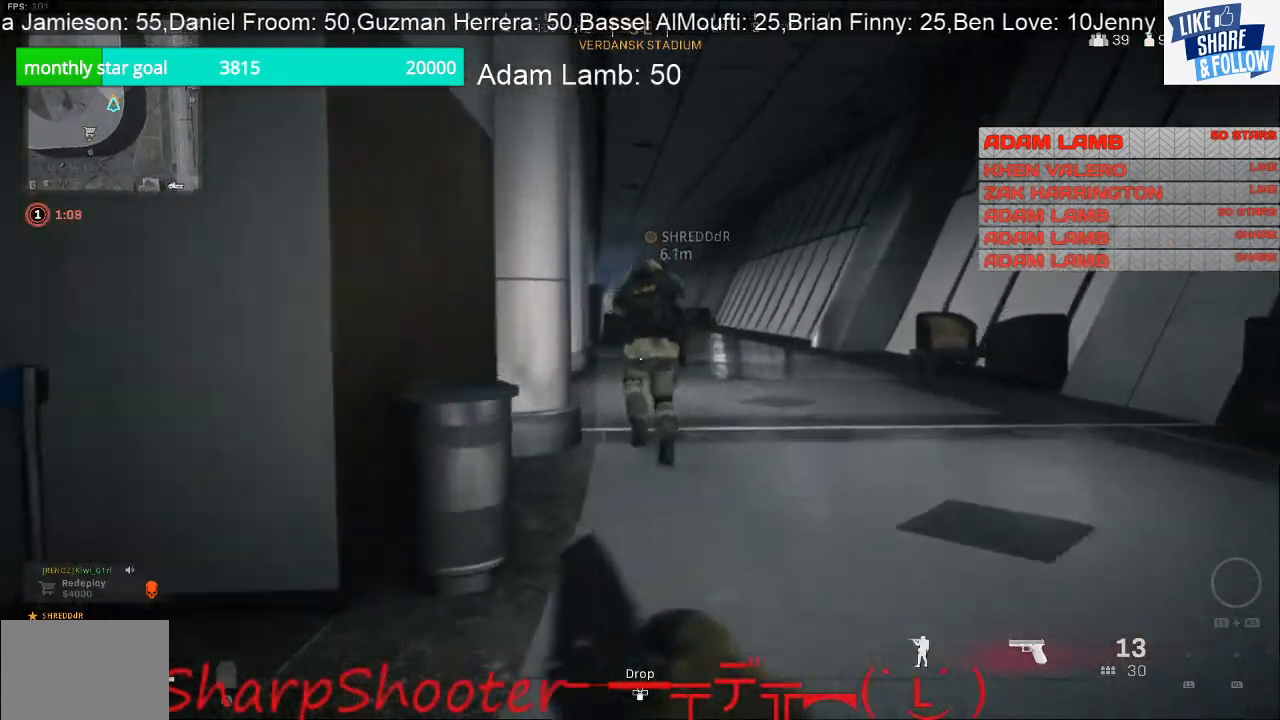
{"buttons": [], "left_stick": "up", "right_stick": "center", "events": []}
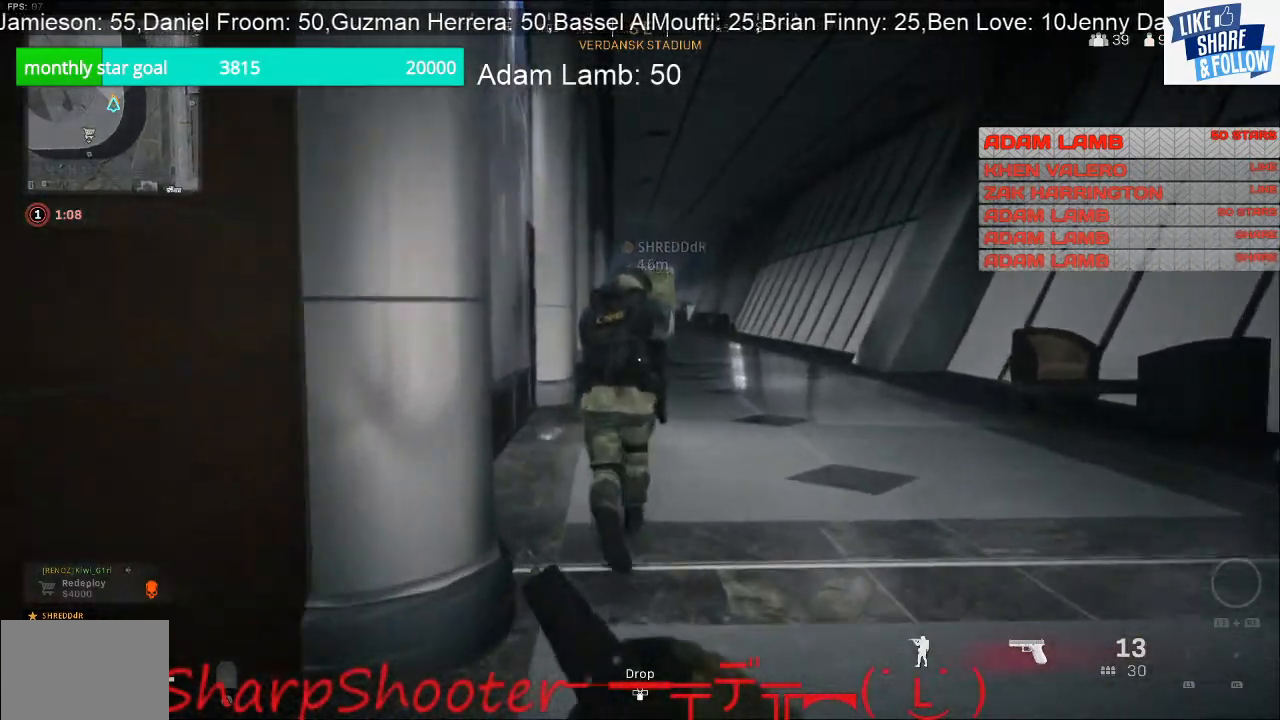
{"buttons": [], "left_stick": "up", "right_stick": "center", "events": [[133, "R3", "down"], [233, "R3", "up"]]}
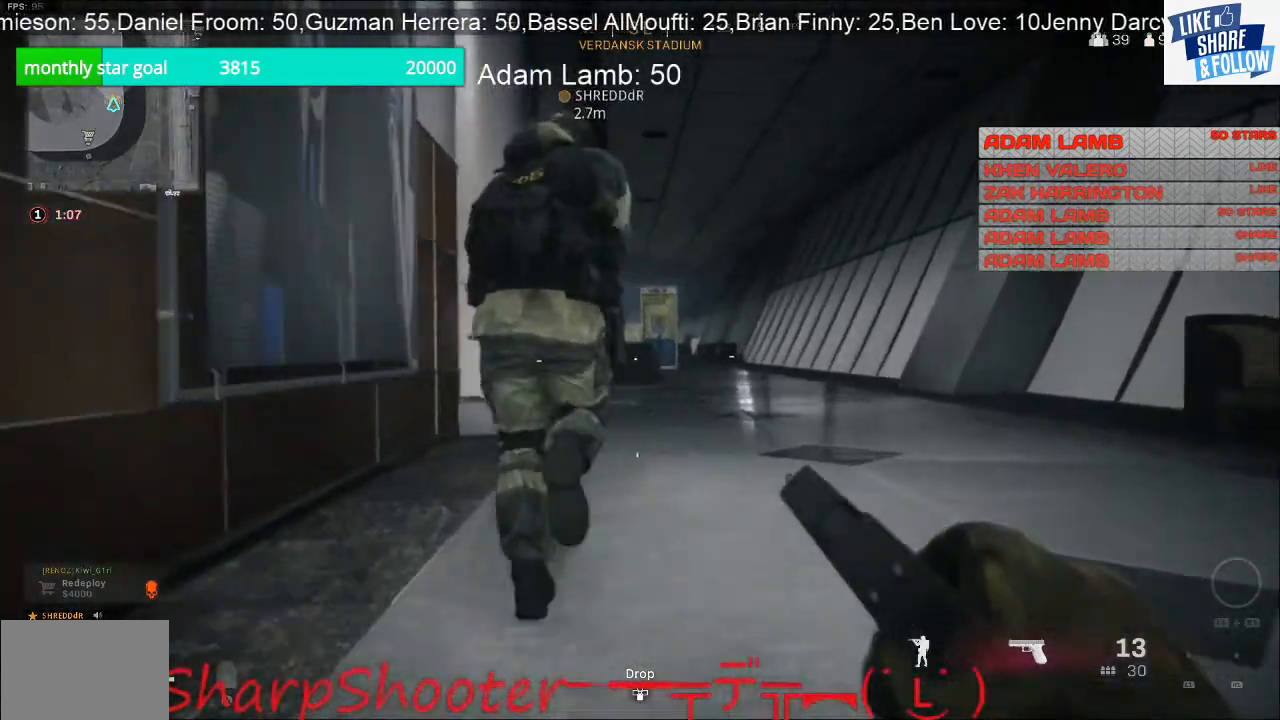
{"buttons": [], "left_stick": "up", "right_stick": "center", "events": []}
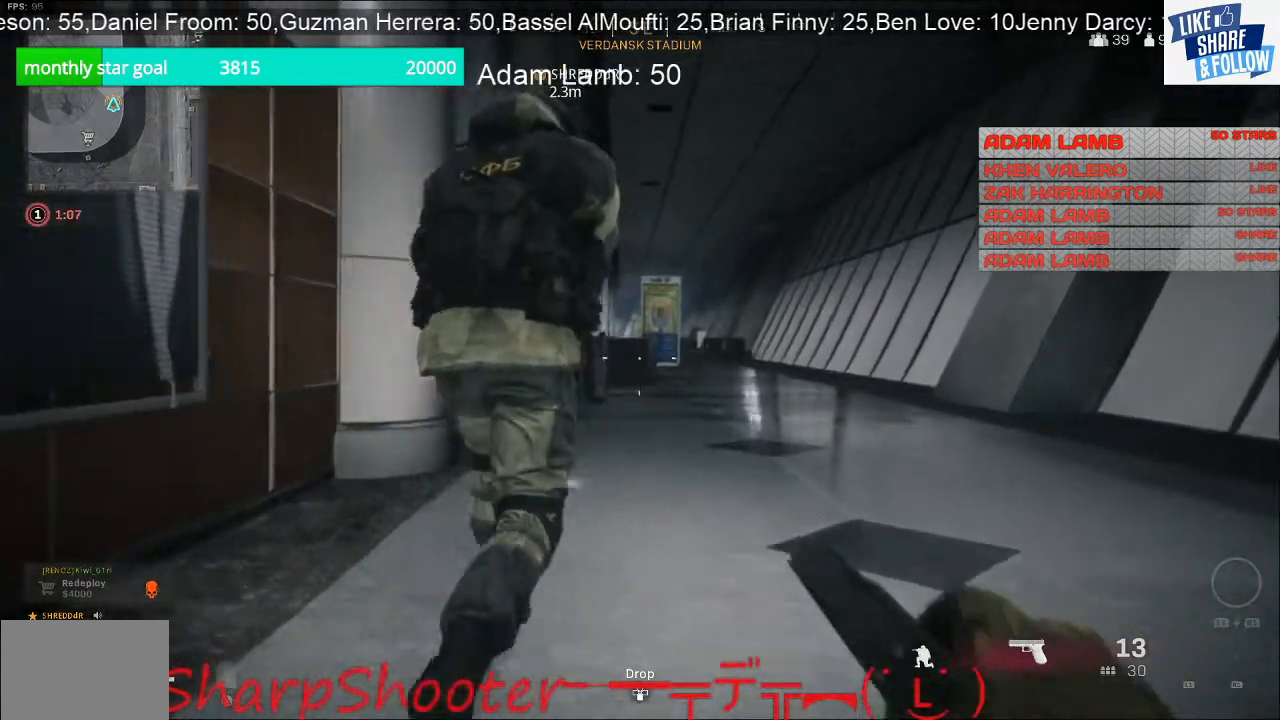
{"buttons": [], "left_stick": "up", "right_stick": "center", "events": []}
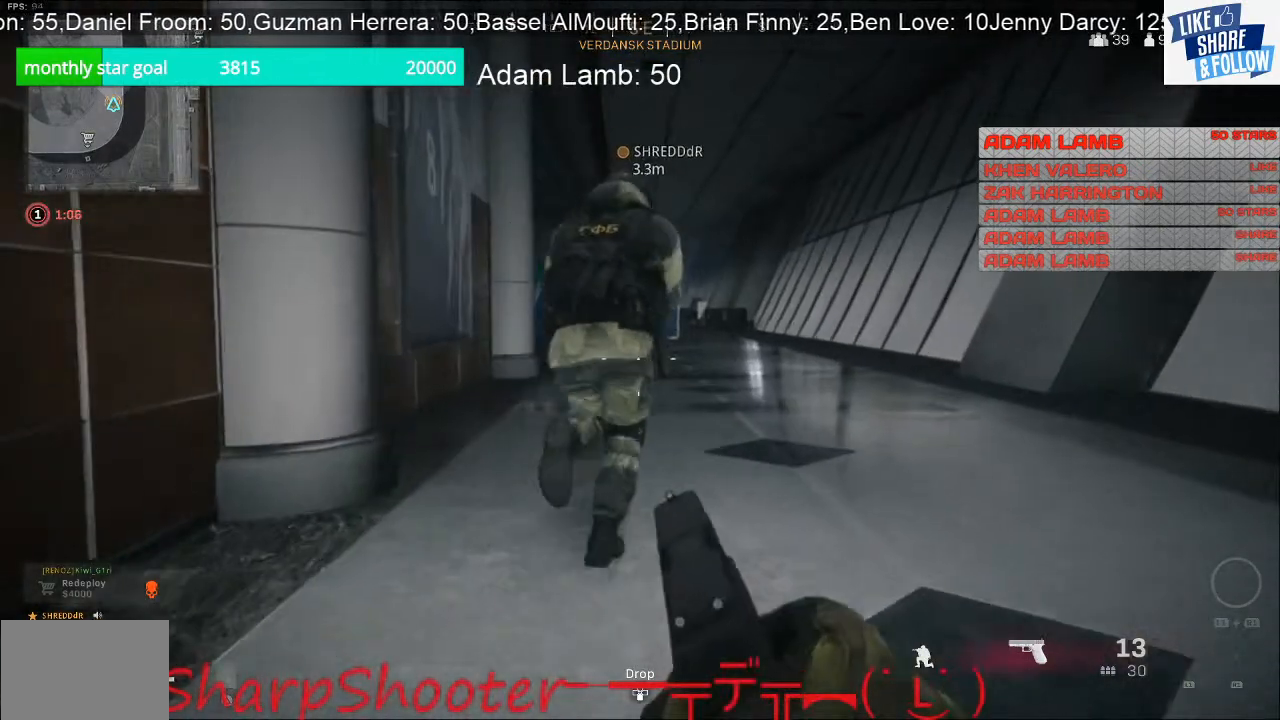
{"buttons": [], "left_stick": "up", "right_stick": "center", "events": []}
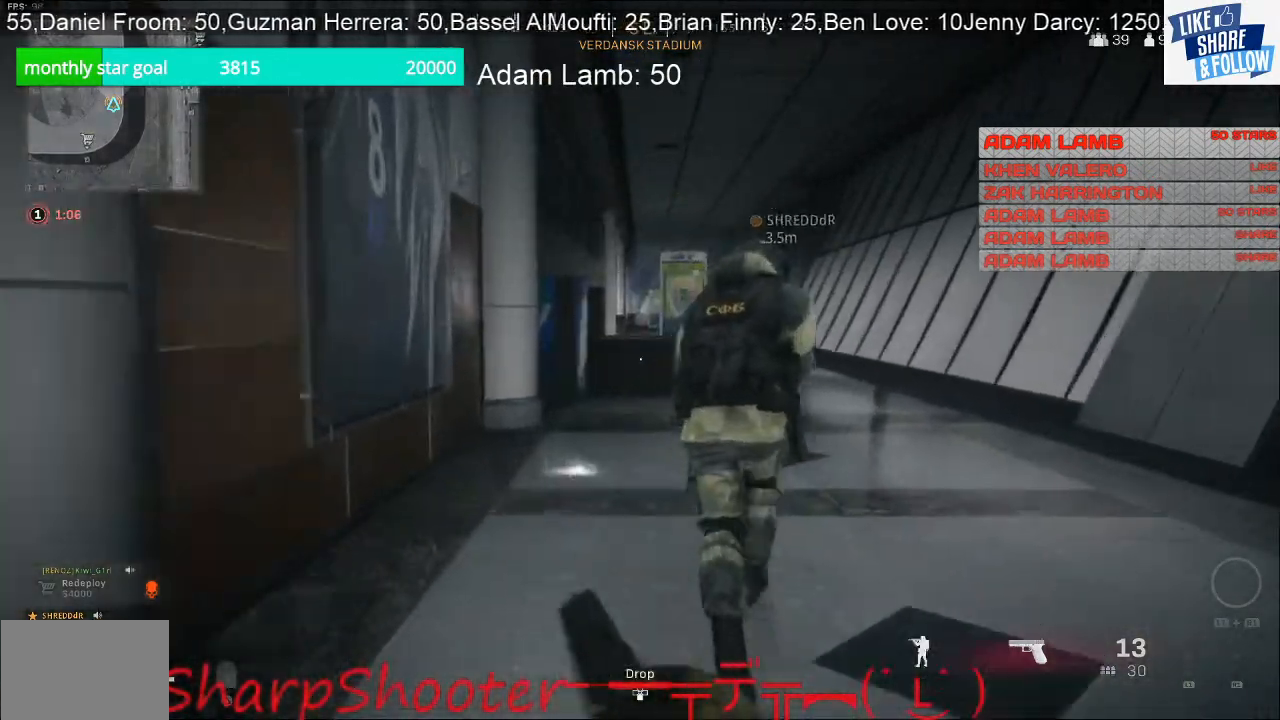
{"buttons": ["R3"], "left_stick": "up", "right_stick": "center", "events": [[400, "R3", "down"]]}
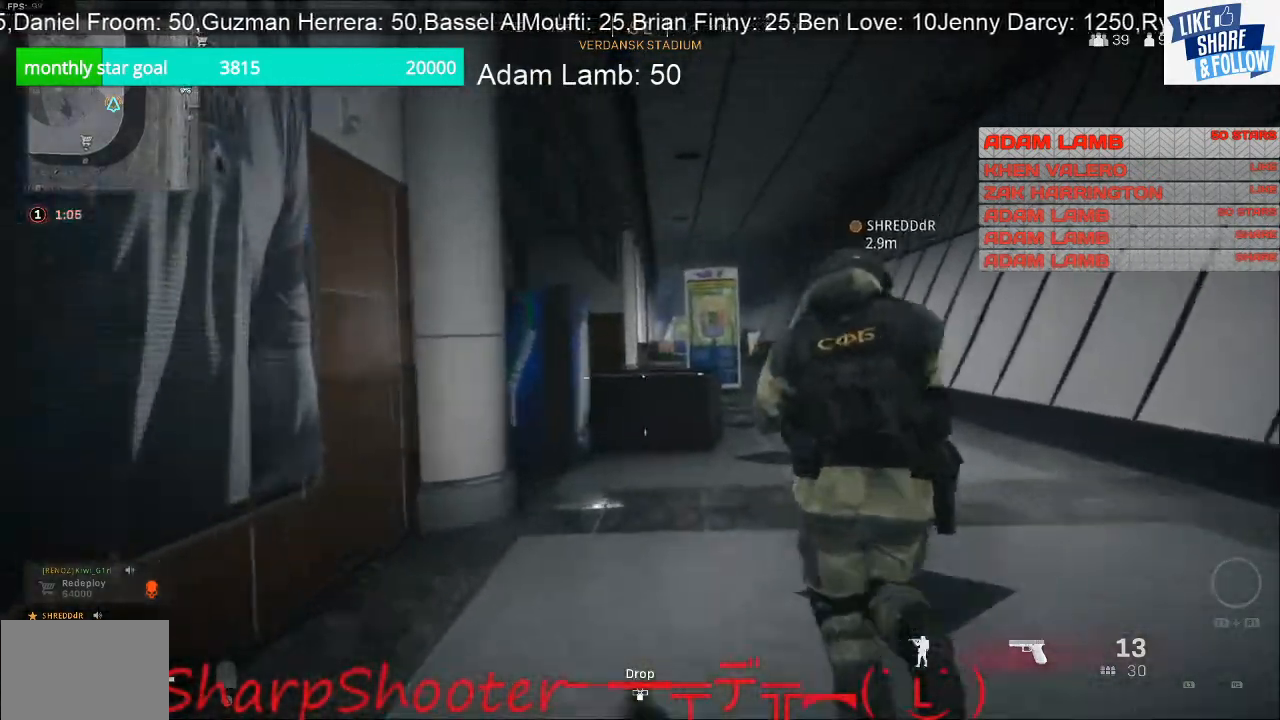
{"buttons": [], "left_stick": "up-right", "right_stick": "center", "events": [[33, "R3", "up"], [67, "left_stick", "up-right"]]}
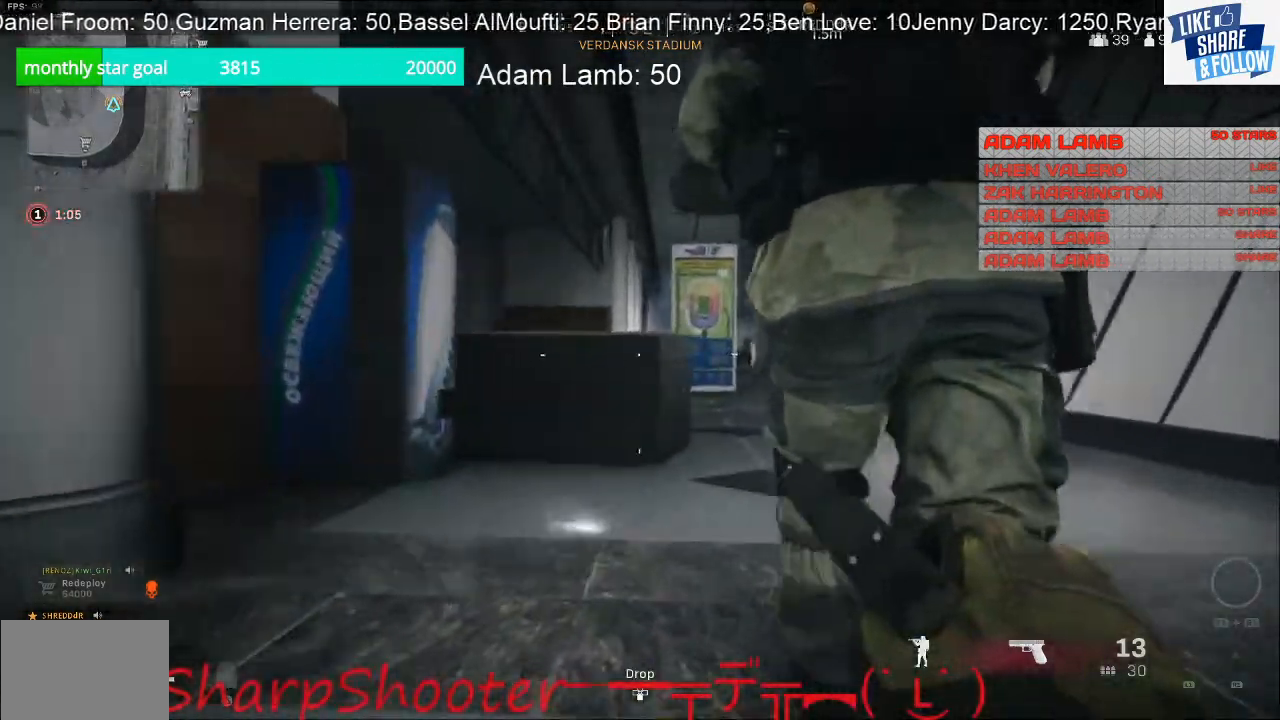
{"buttons": [], "left_stick": "up-right", "right_stick": "left", "events": [[200, "right_stick", "left"]]}
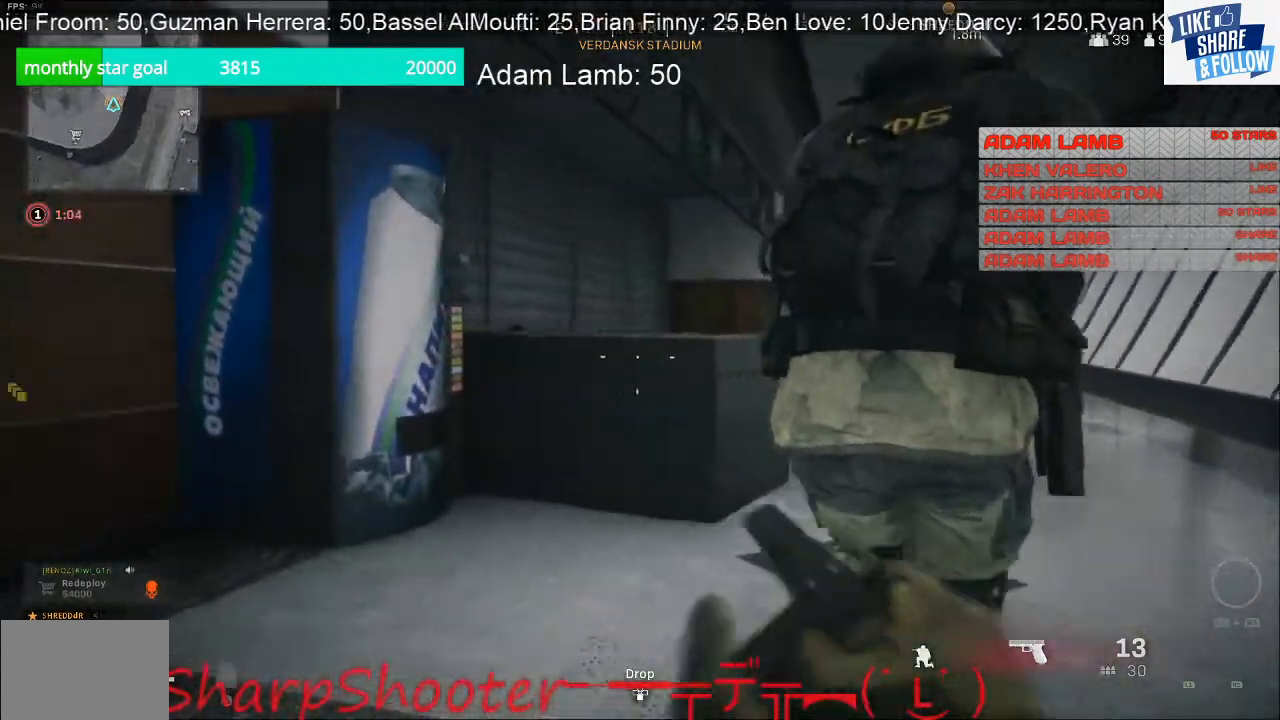
{"buttons": [], "left_stick": "up-right", "right_stick": "center", "events": [[233, "right_stick", "center"]]}
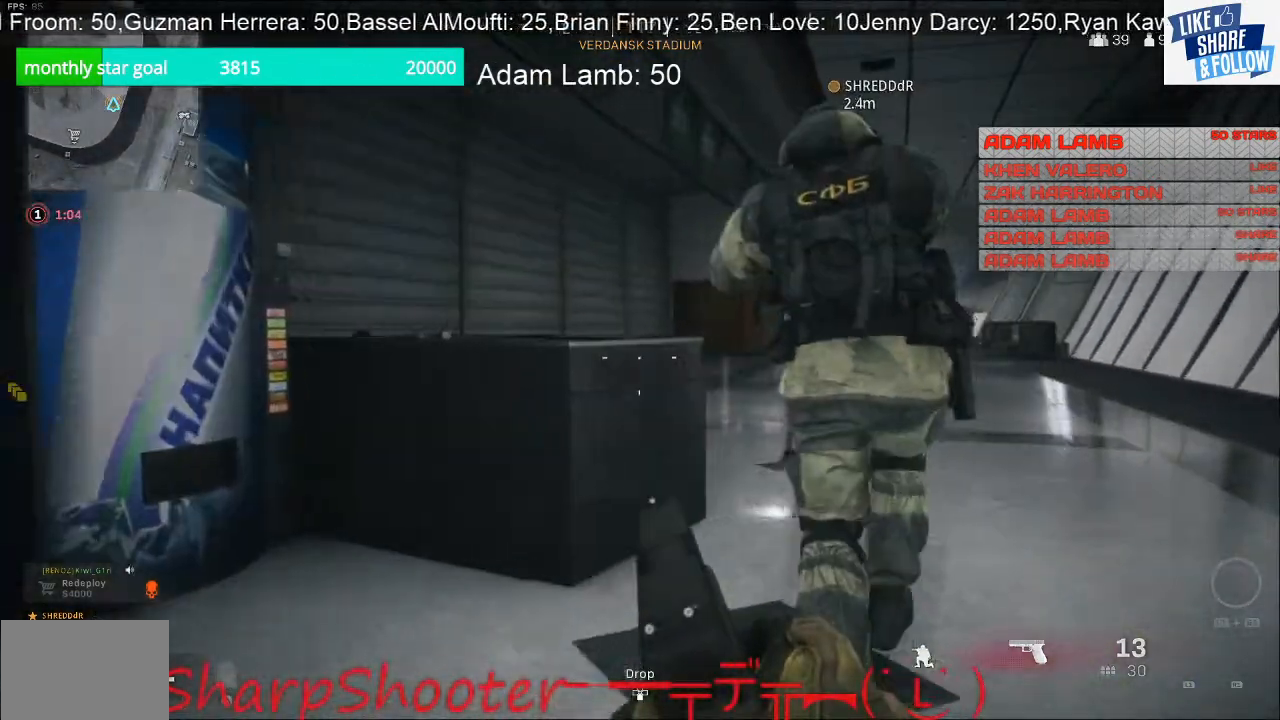
{"buttons": [], "left_stick": "up", "right_stick": "center", "events": [[167, "left_stick", "up"]]}
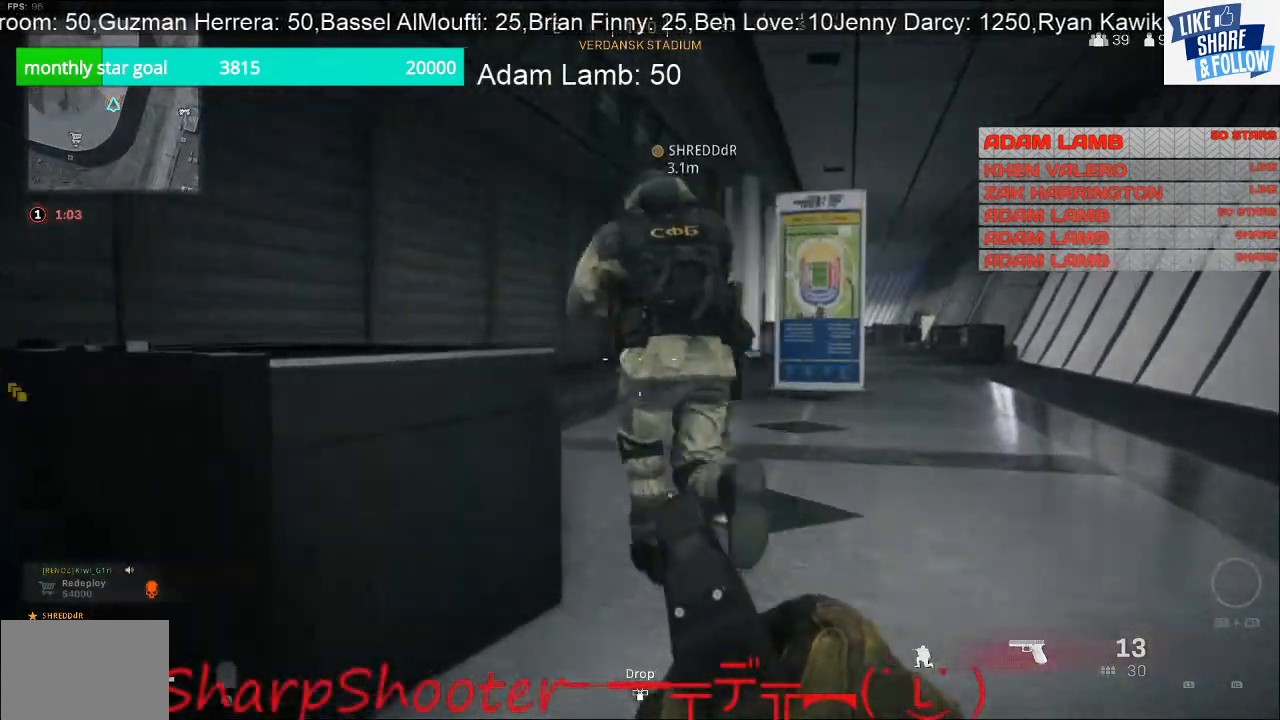
{"buttons": [], "left_stick": "up", "right_stick": "left", "events": [[300, "right_stick", "left"]]}
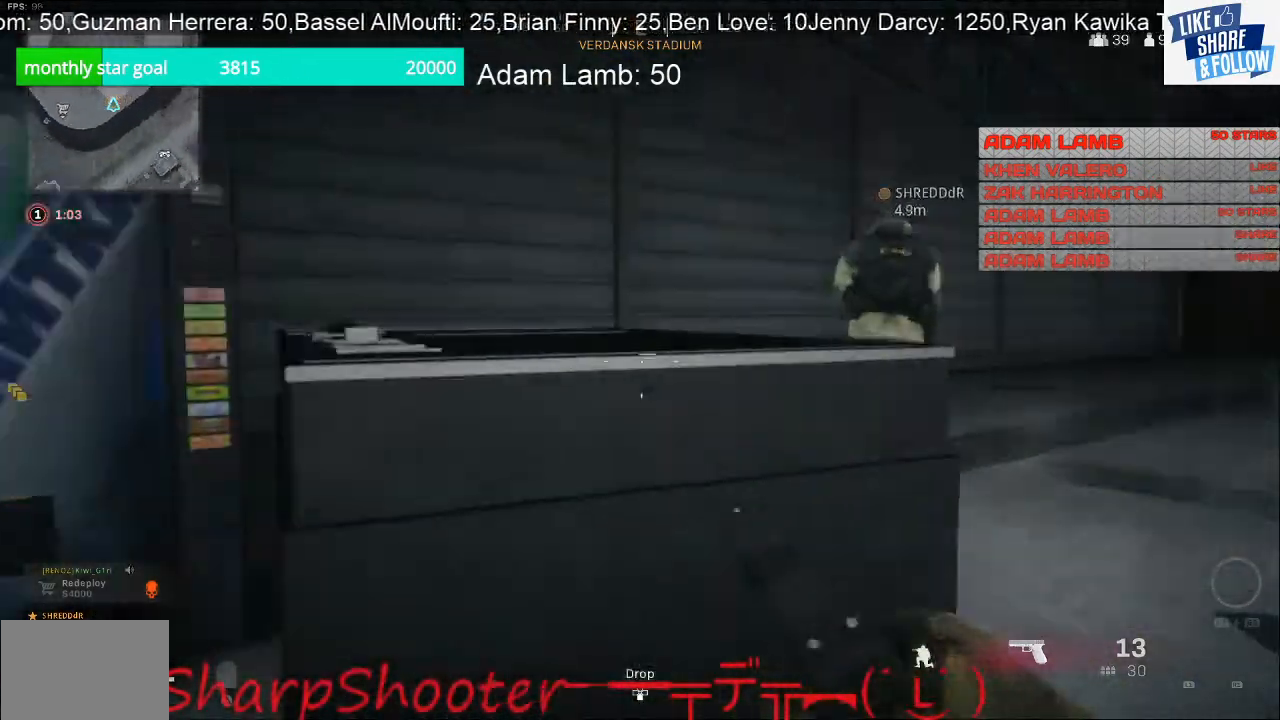
{"buttons": [], "left_stick": "up-right", "right_stick": "center", "events": [[33, "left_stick", "up-right"], [333, "right_stick", "center"]]}
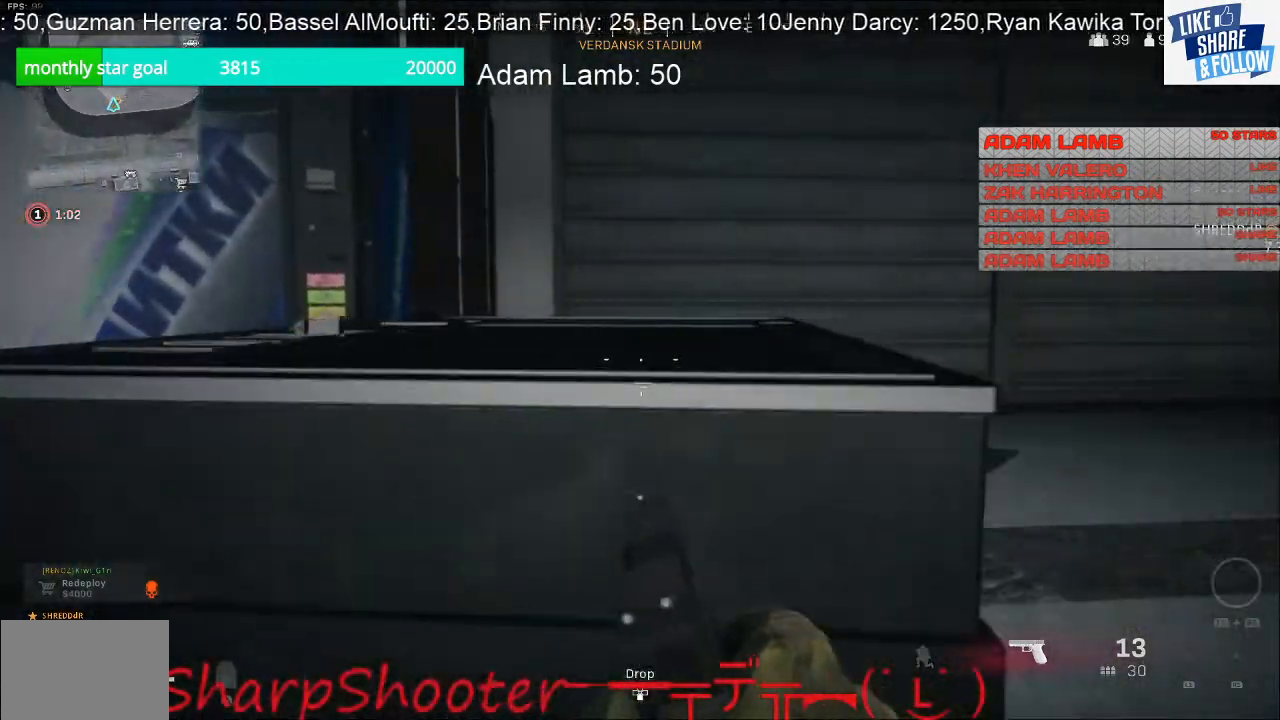
{"buttons": [], "left_stick": "up", "right_stick": "center", "events": [[33, "left_stick", "right"], [167, "left_stick", "up-right"], [167, "right_stick", "right"], [300, "left_stick", "up"], [433, "right_stick", "center"]]}